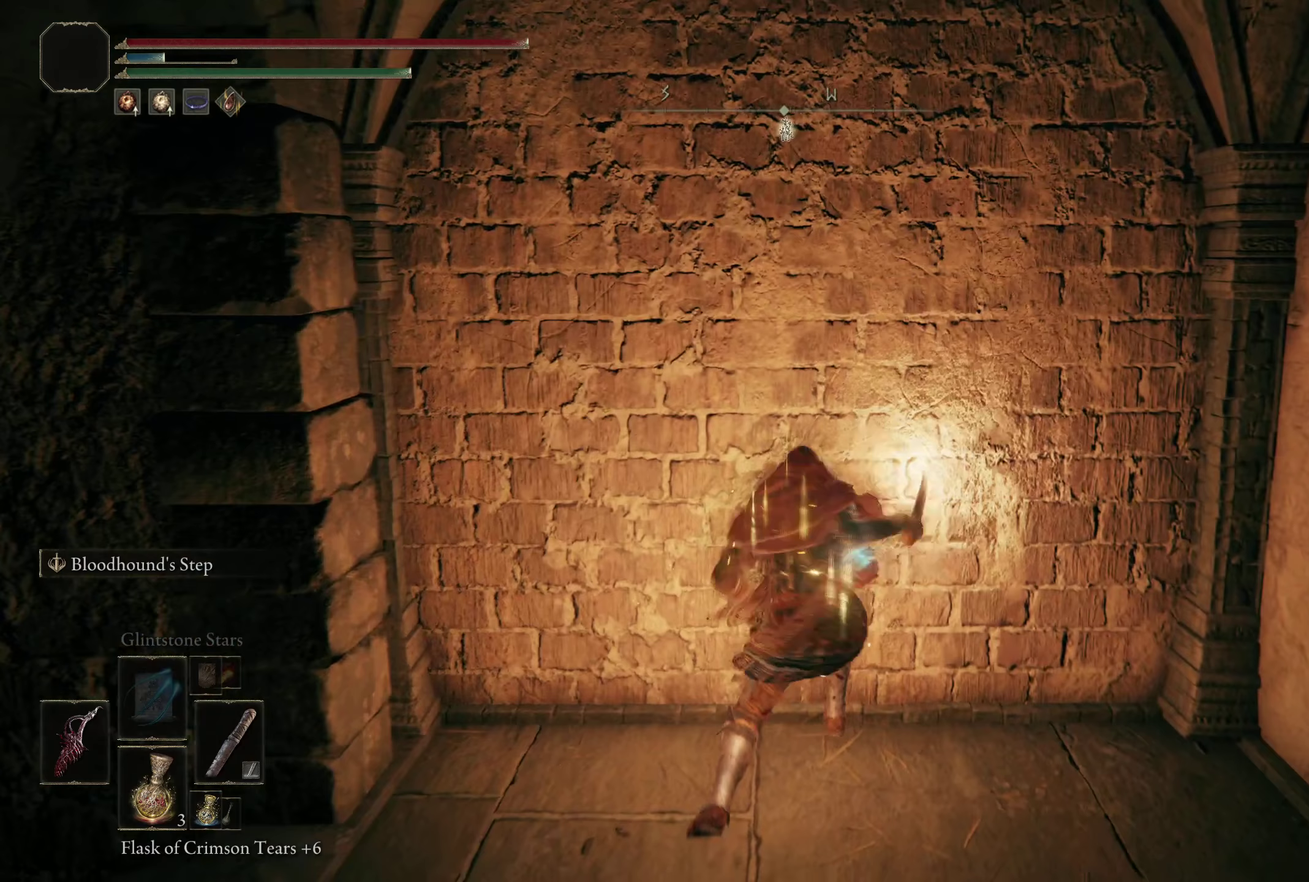
Gameplay with a controller (Xbox layout); each line is a JSON object with the inputs held at the frame after it (dt_ms = milliseconds from this image to that frame). "events" lists button and stick changes between this image and that frame as [ms after this image, input, new state], when the widget could be followed in between. Not read: R2.
{"dt_ms": 450, "buttons": [], "left_stick": "center", "right_stick": "right", "events": [[308, "right_stick", "right"]]}
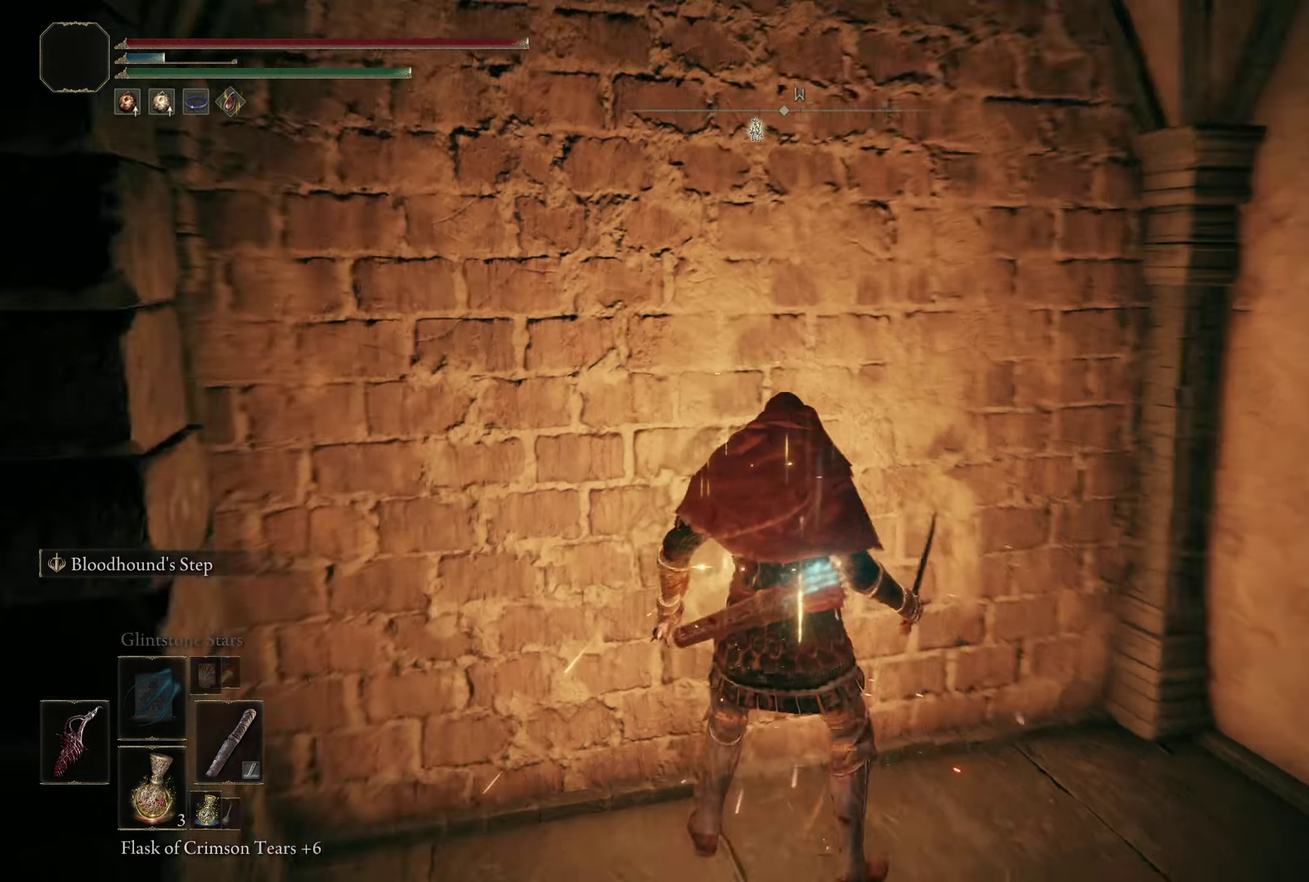
{"dt_ms": 200, "buttons": [], "left_stick": "center", "right_stick": "right", "events": []}
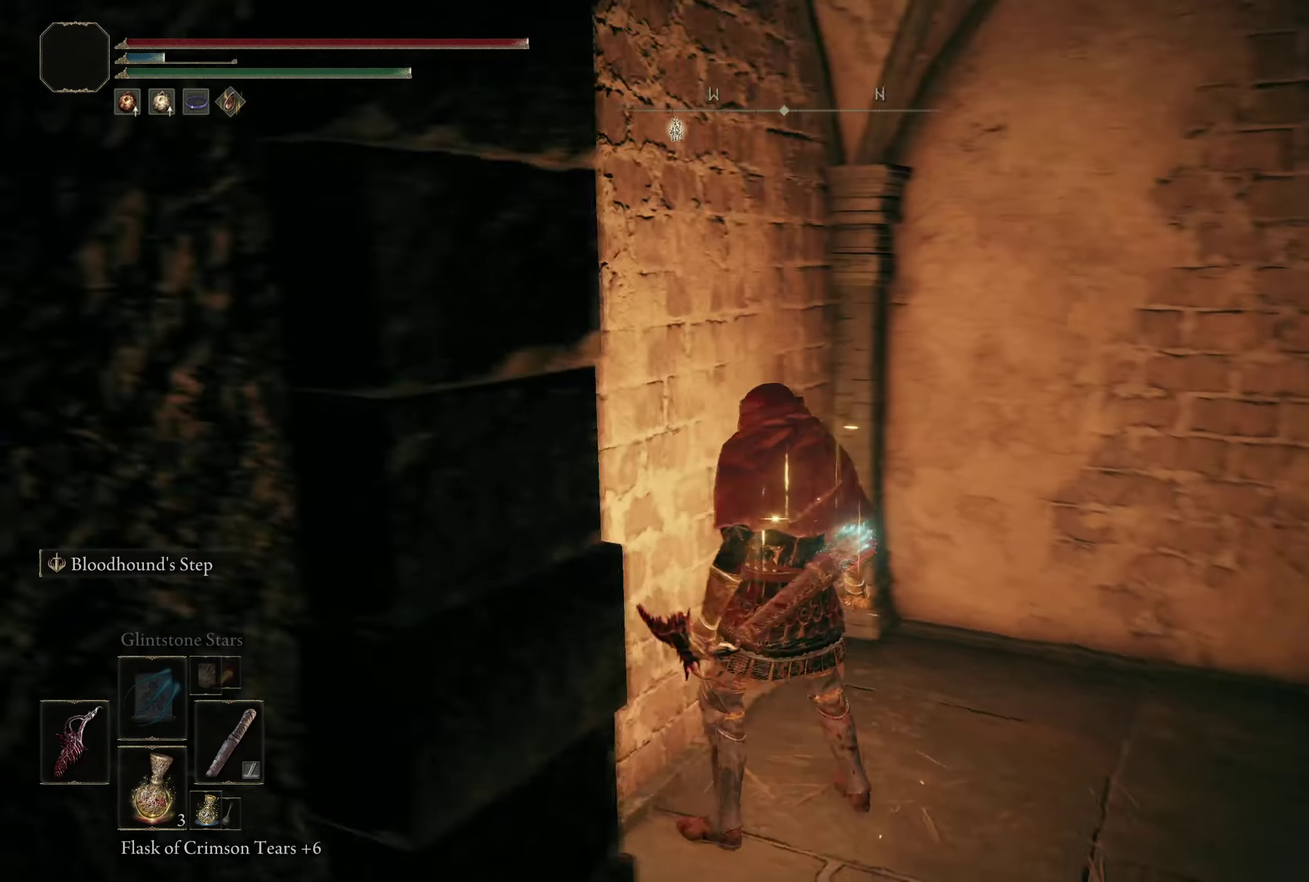
{"dt_ms": 300, "buttons": ["R1"], "left_stick": "up", "right_stick": "center", "events": [[125, "right_stick", "center"], [150, "left_stick", "up-right"], [250, "R1", "down"], [300, "left_stick", "up"]]}
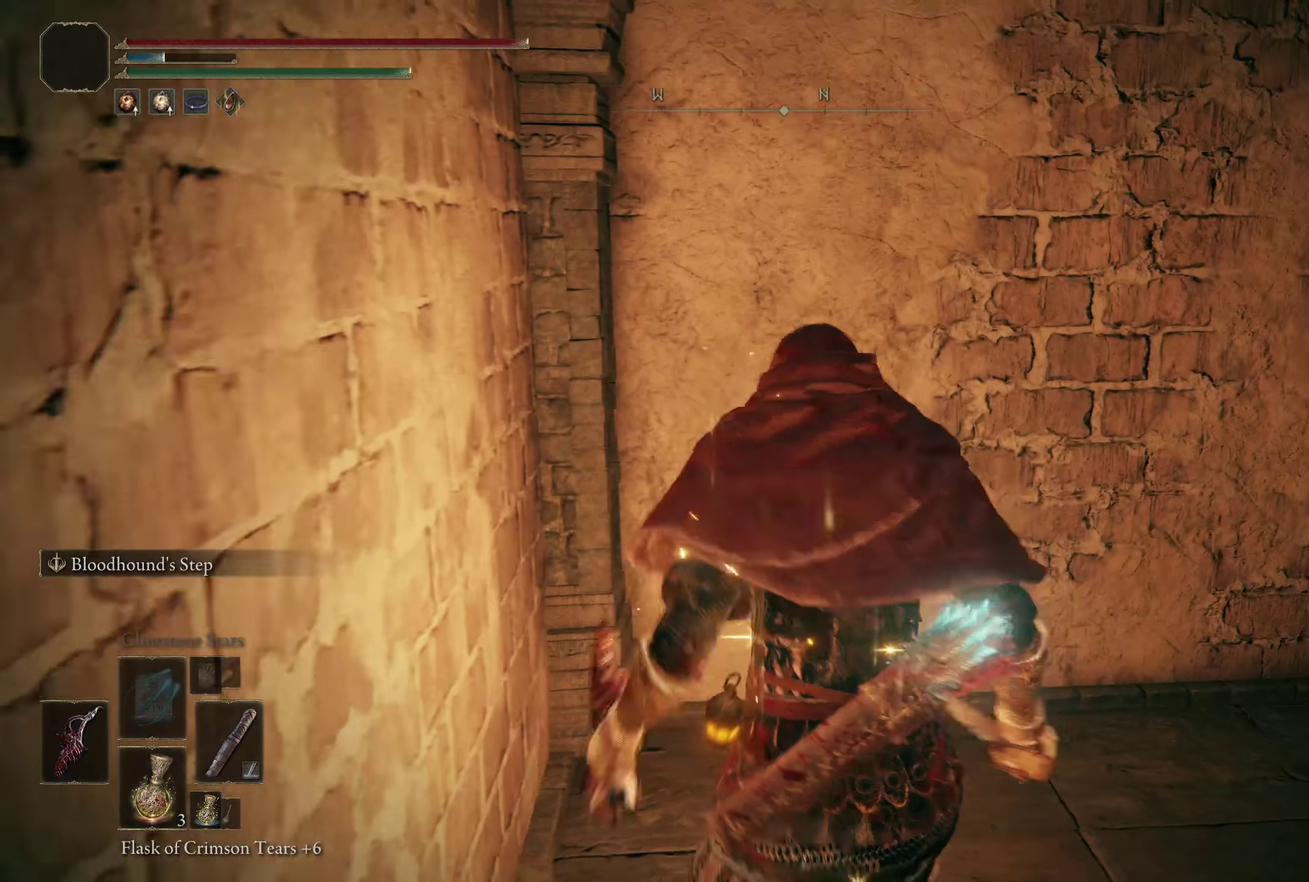
{"dt_ms": 300, "buttons": [], "left_stick": "center", "right_stick": "right", "events": [[133, "R1", "up"], [158, "left_stick", "up-right"], [158, "right_stick", "right"], [292, "left_stick", "center"]]}
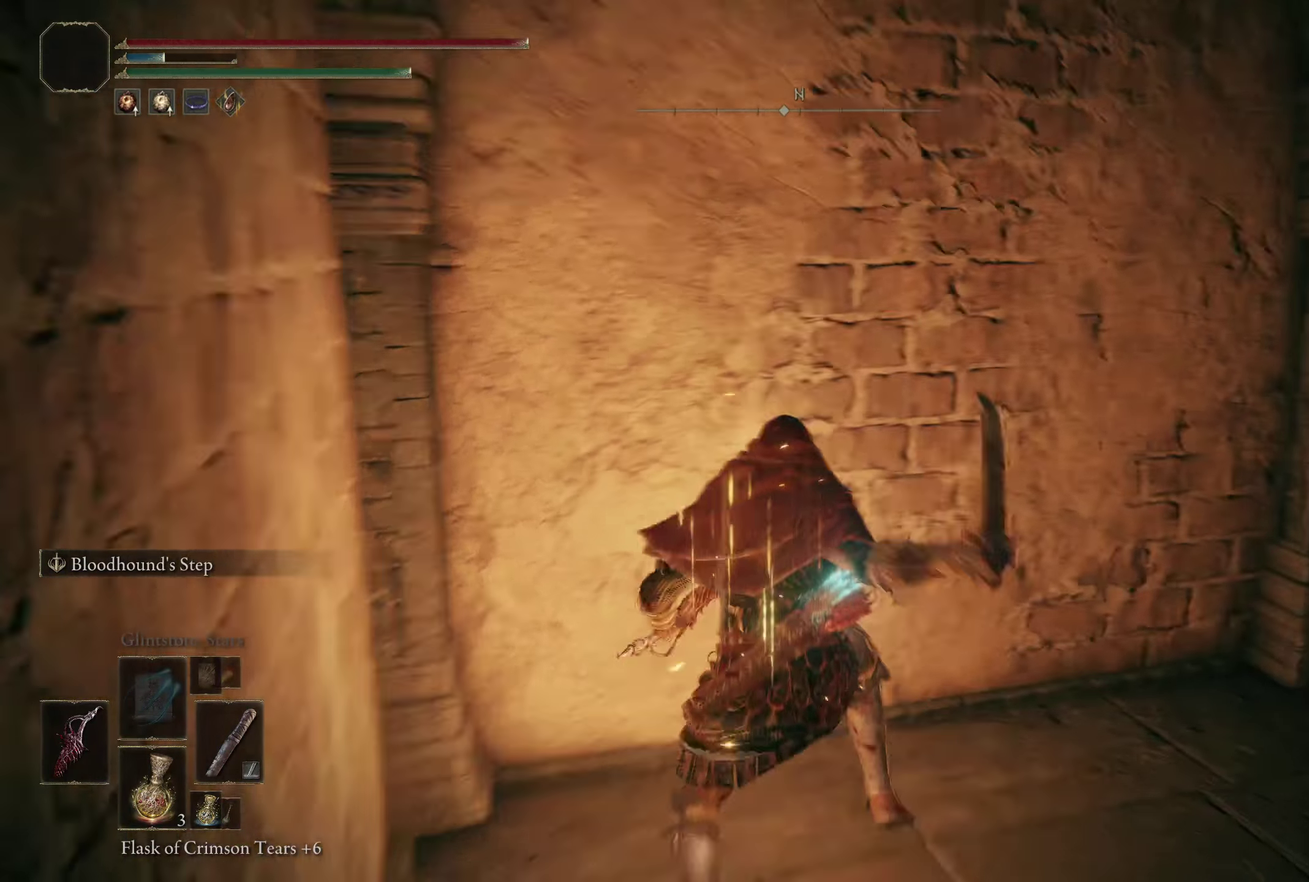
{"dt_ms": 317, "buttons": [], "left_stick": "center", "right_stick": "center", "events": [[17, "right_stick", "down-right"], [83, "right_stick", "center"]]}
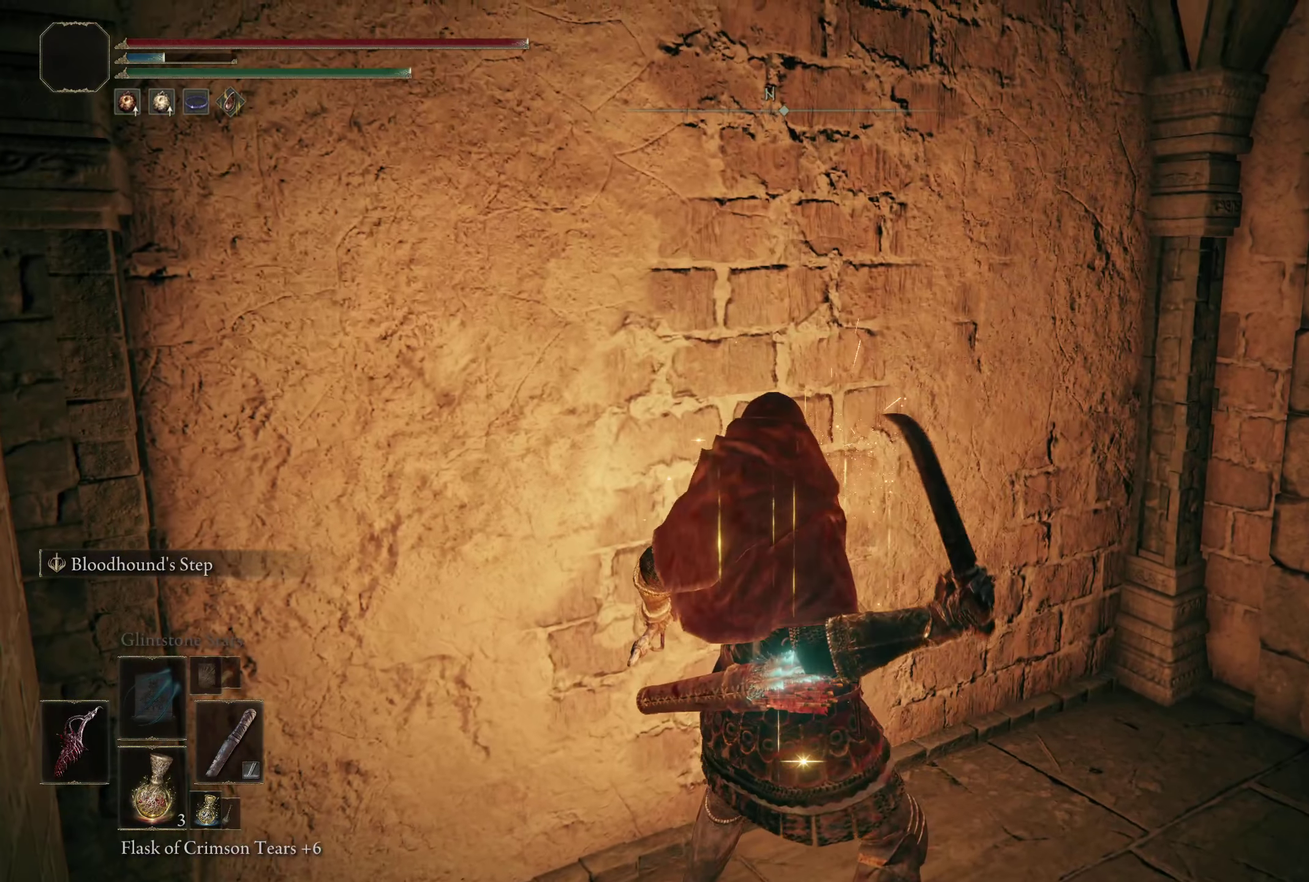
{"dt_ms": 283, "buttons": ["L3"], "left_stick": "center", "right_stick": "center", "events": [[225, "L3", "down"]]}
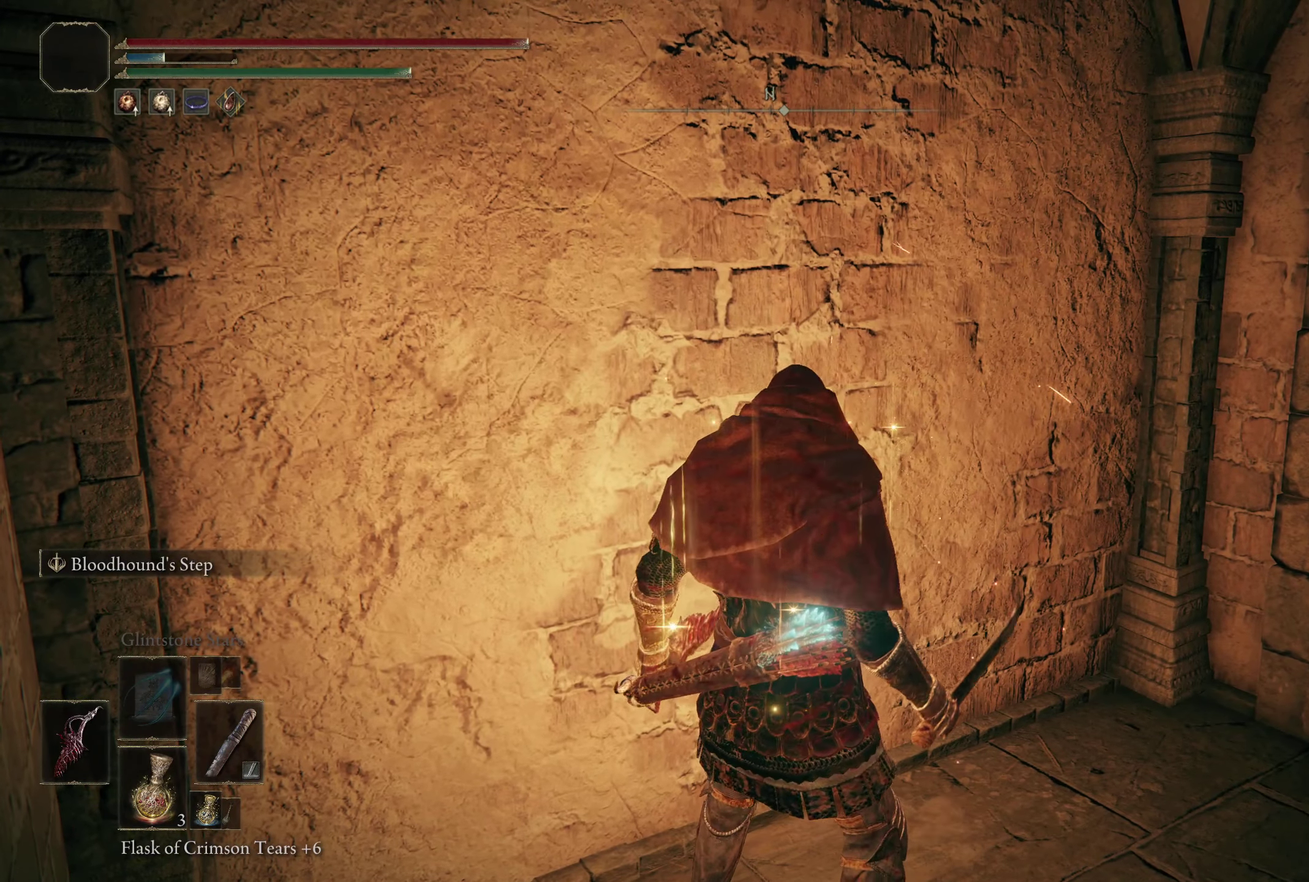
{"dt_ms": 300, "buttons": [], "left_stick": "down-right", "right_stick": "right"}
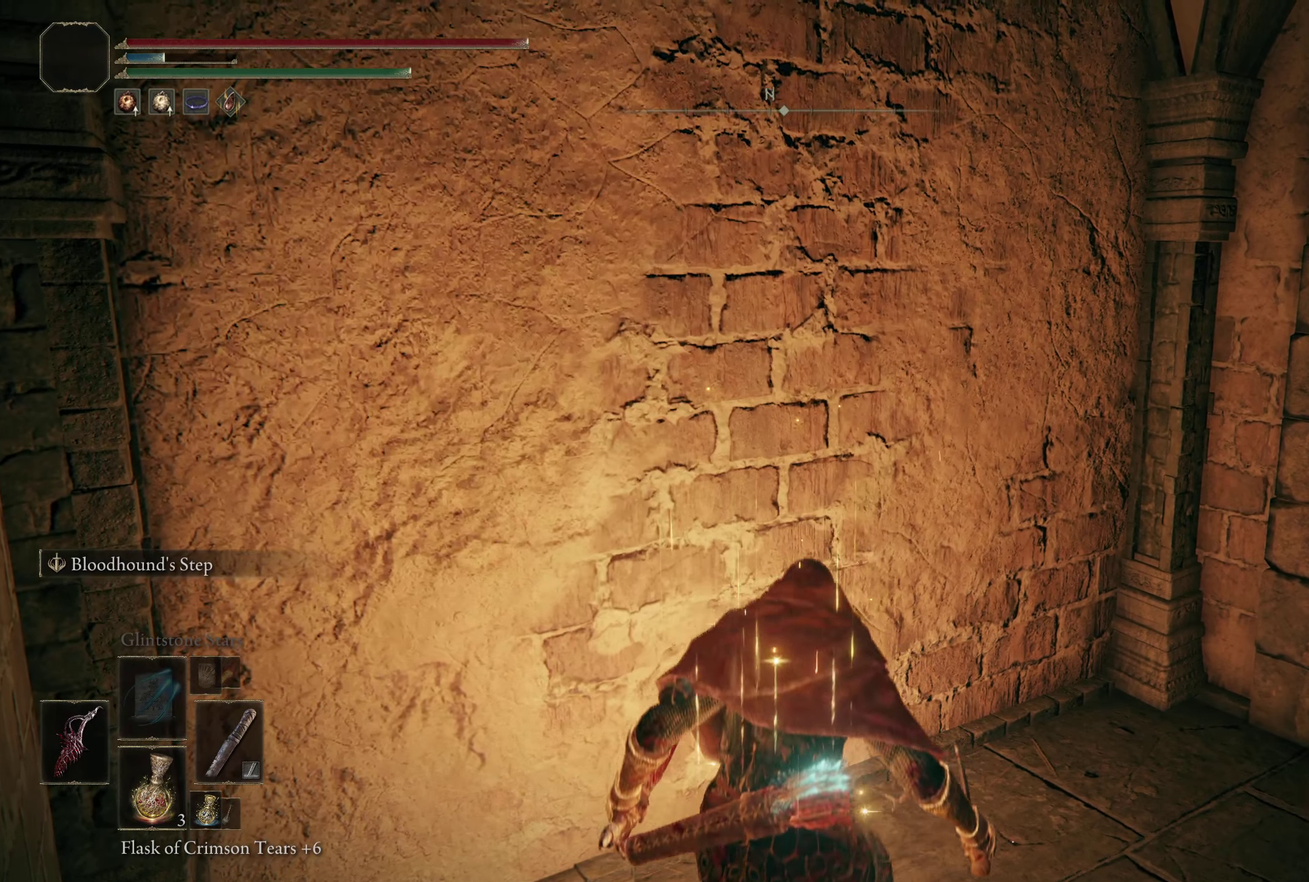
{"dt_ms": 400, "buttons": [], "left_stick": "up-right", "right_stick": "center"}
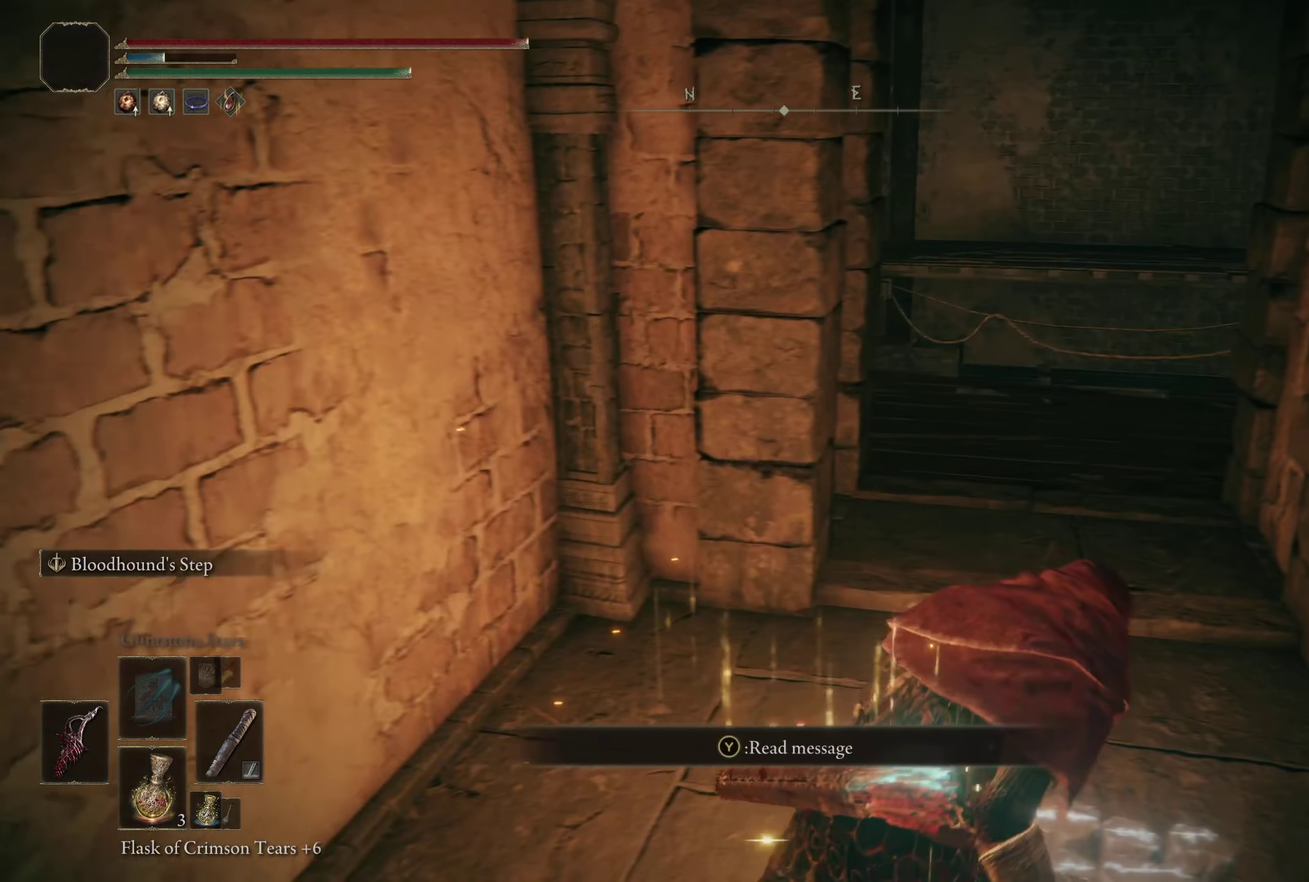
{"dt_ms": 300, "buttons": [], "left_stick": "up", "right_stick": "center", "events": [[67, "left_stick", "up"]]}
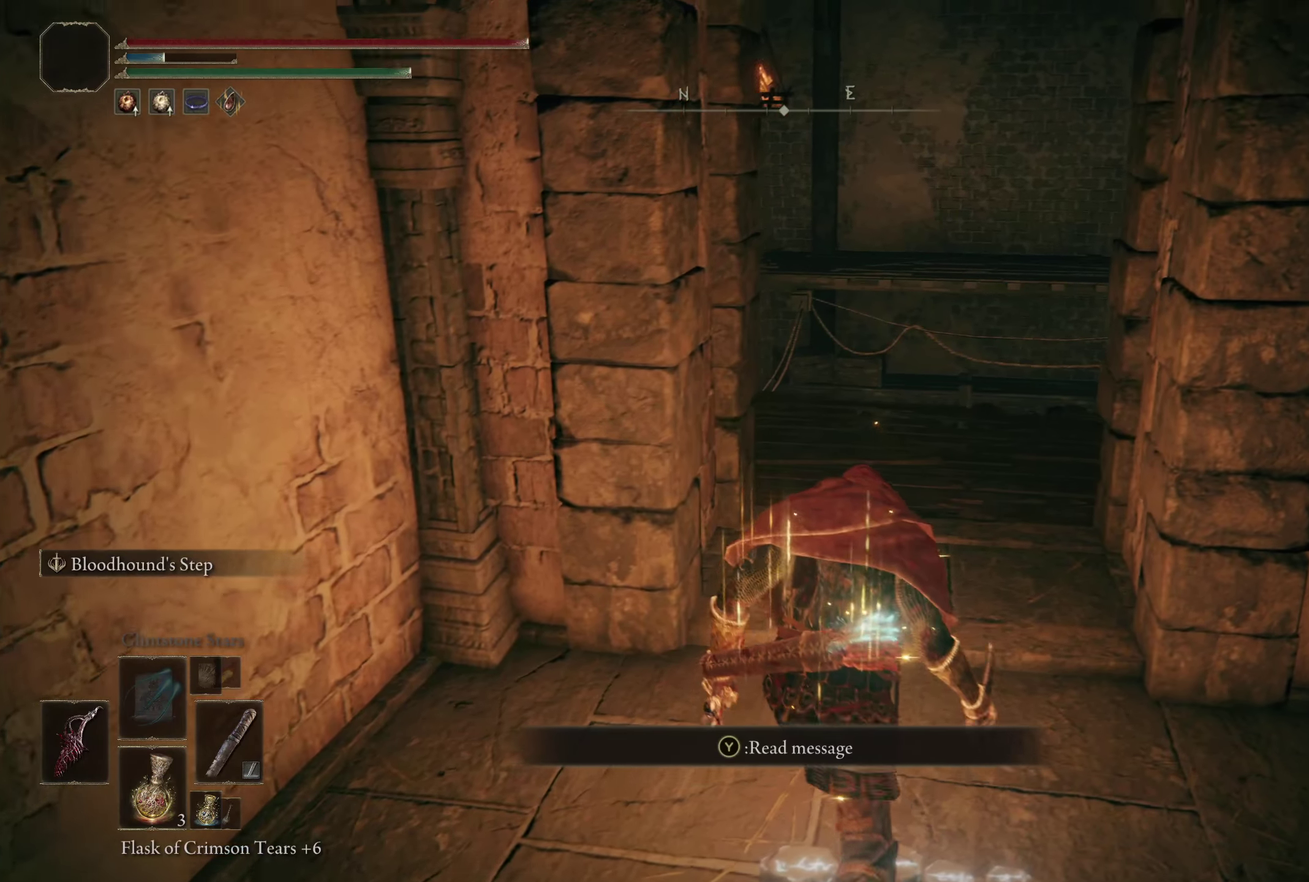
{"dt_ms": 300, "buttons": [], "left_stick": "up-right", "right_stick": "left", "events": [[167, "right_stick", "left"], [283, "left_stick", "up-right"]]}
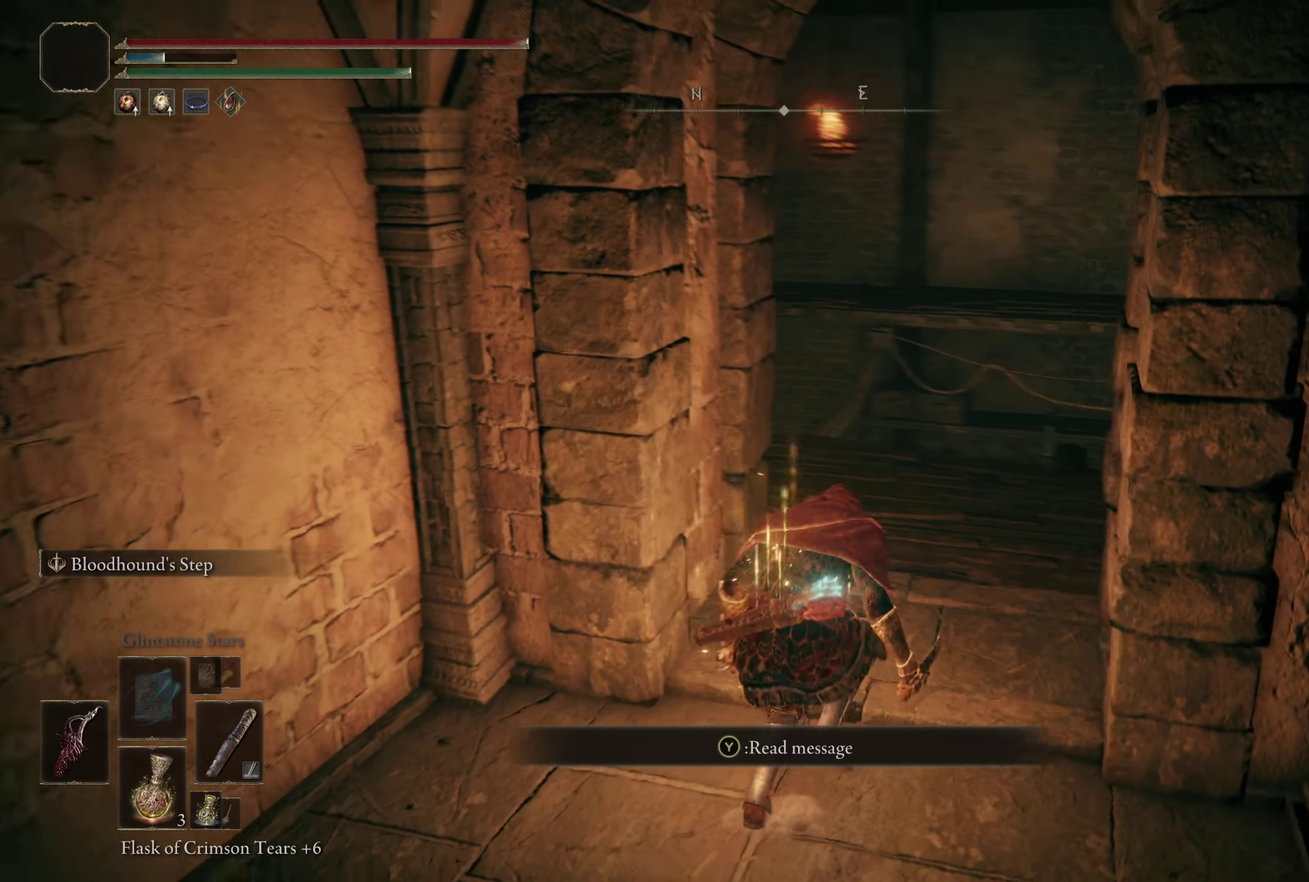
{"dt_ms": 200, "buttons": [], "left_stick": "up-right", "right_stick": "left", "events": [[25, "right_stick", "down-left"], [150, "right_stick", "left"]]}
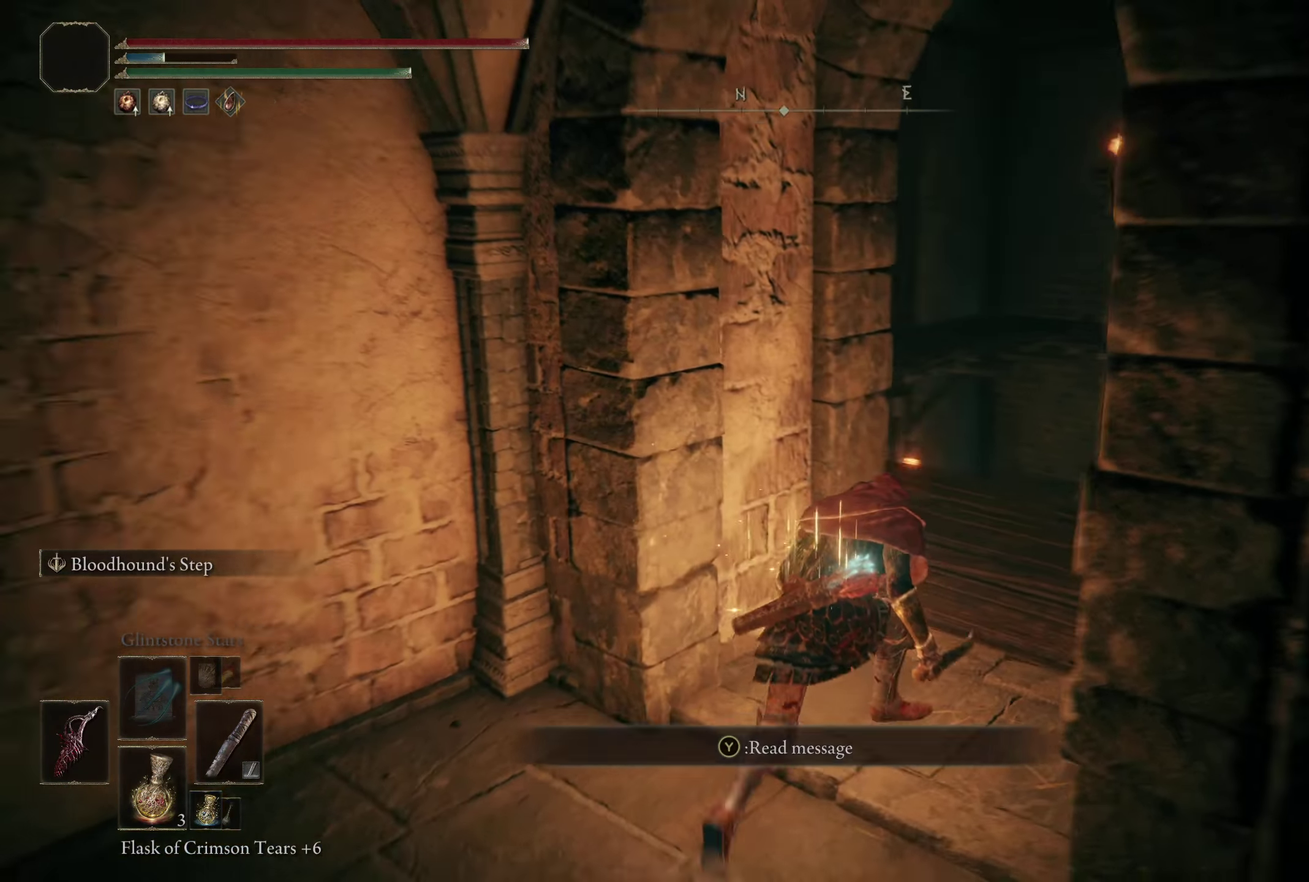
{"dt_ms": 500, "buttons": [], "left_stick": "center", "right_stick": "center", "events": [[50, "right_stick", "down-left"], [233, "left_stick", "center"], [242, "right_stick", "left"], [450, "right_stick", "center"]]}
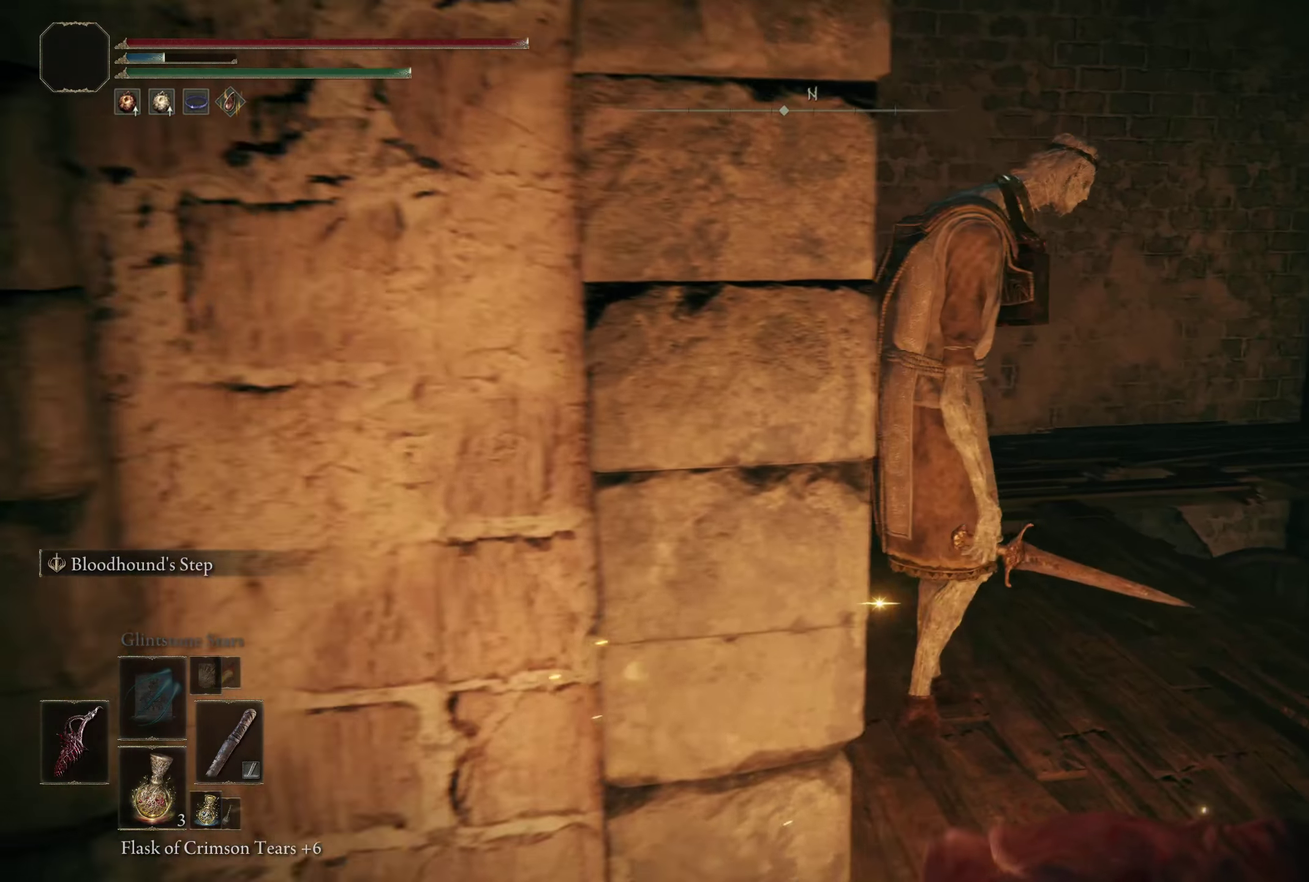
{"dt_ms": 200, "buttons": [], "left_stick": "center", "right_stick": "center", "events": []}
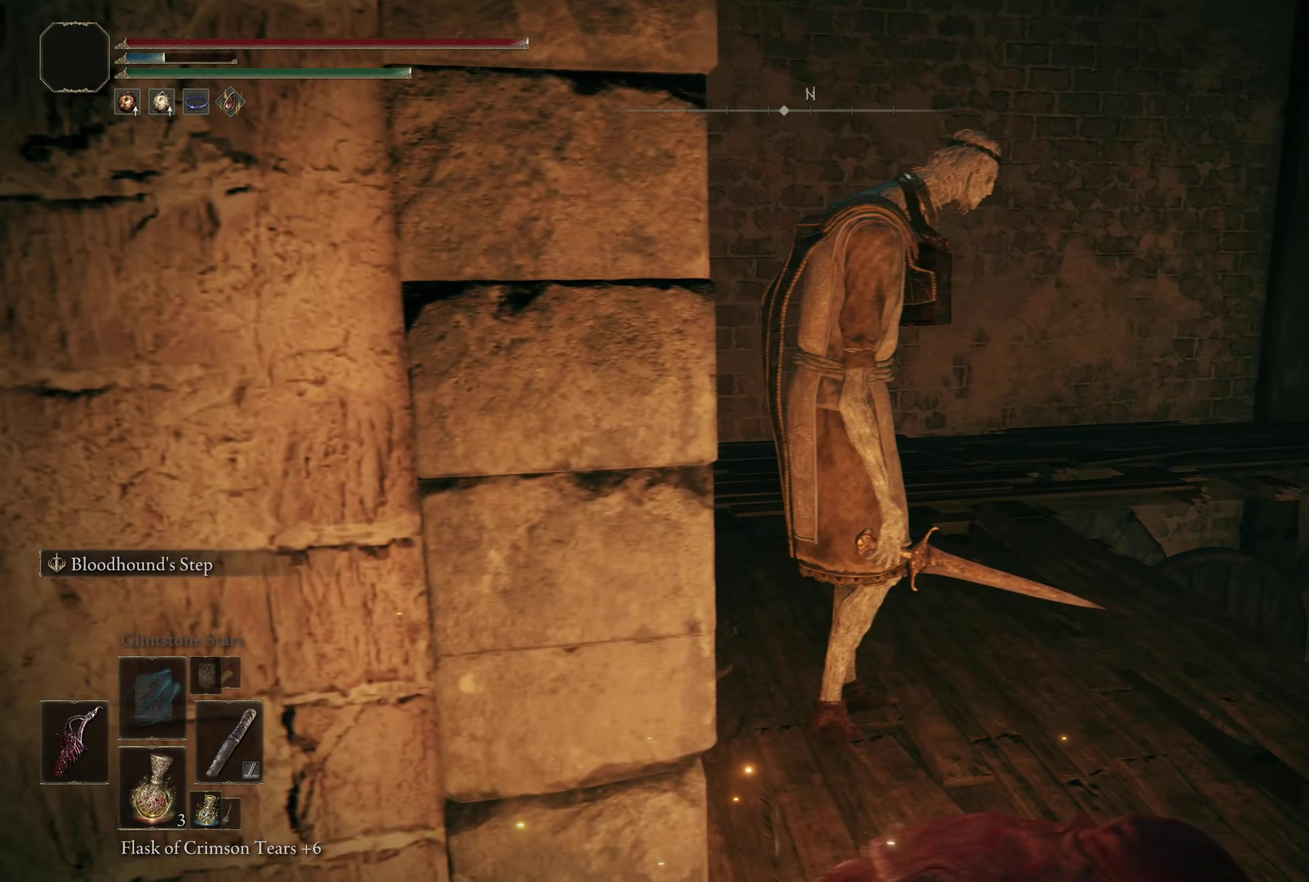
{"dt_ms": 300, "buttons": [], "left_stick": "up-right", "right_stick": "center", "events": [[158, "left_stick", "up-right"]]}
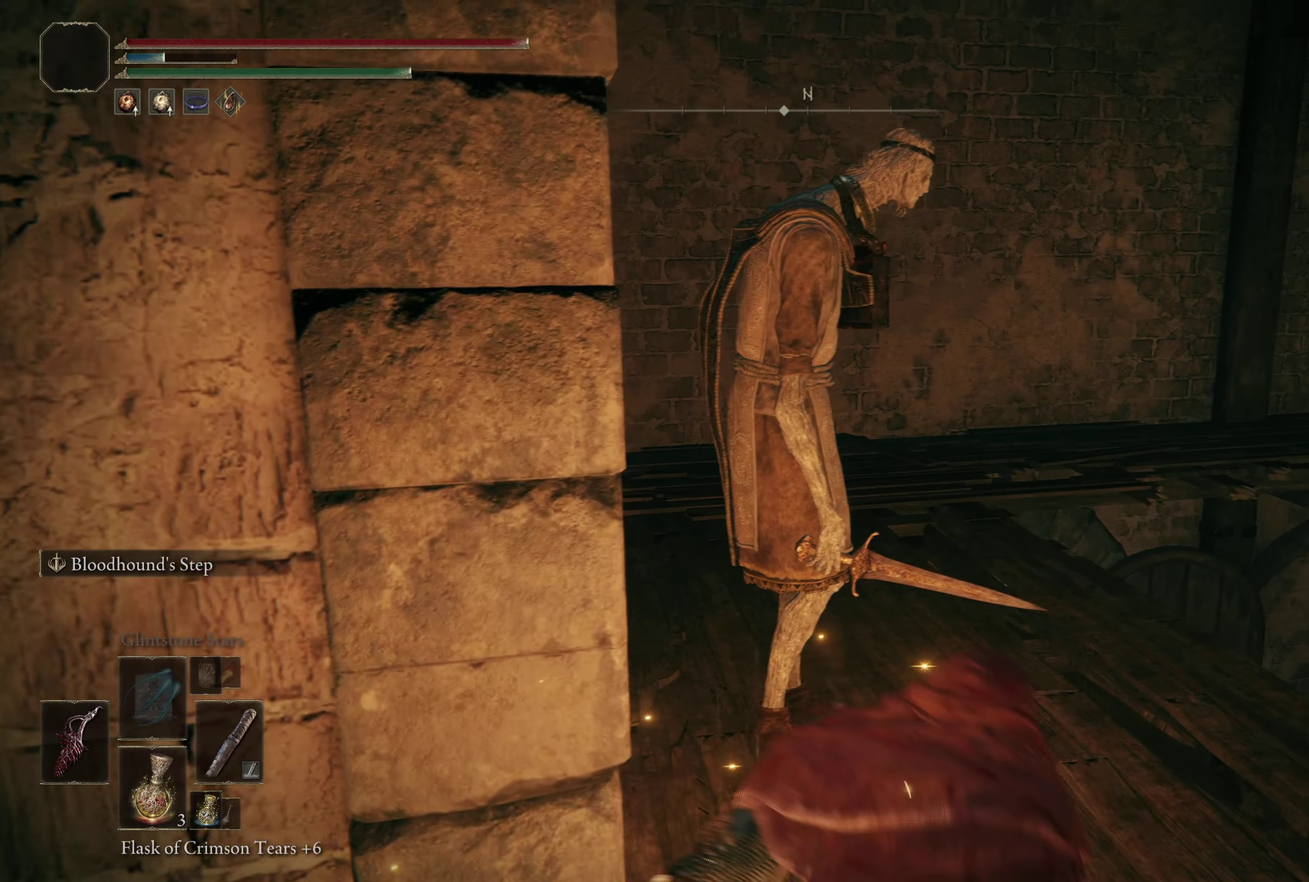
{"dt_ms": 200, "buttons": ["L1"], "left_stick": "up", "right_stick": "center", "events": [[8, "L1", "down"], [50, "left_stick", "up"]]}
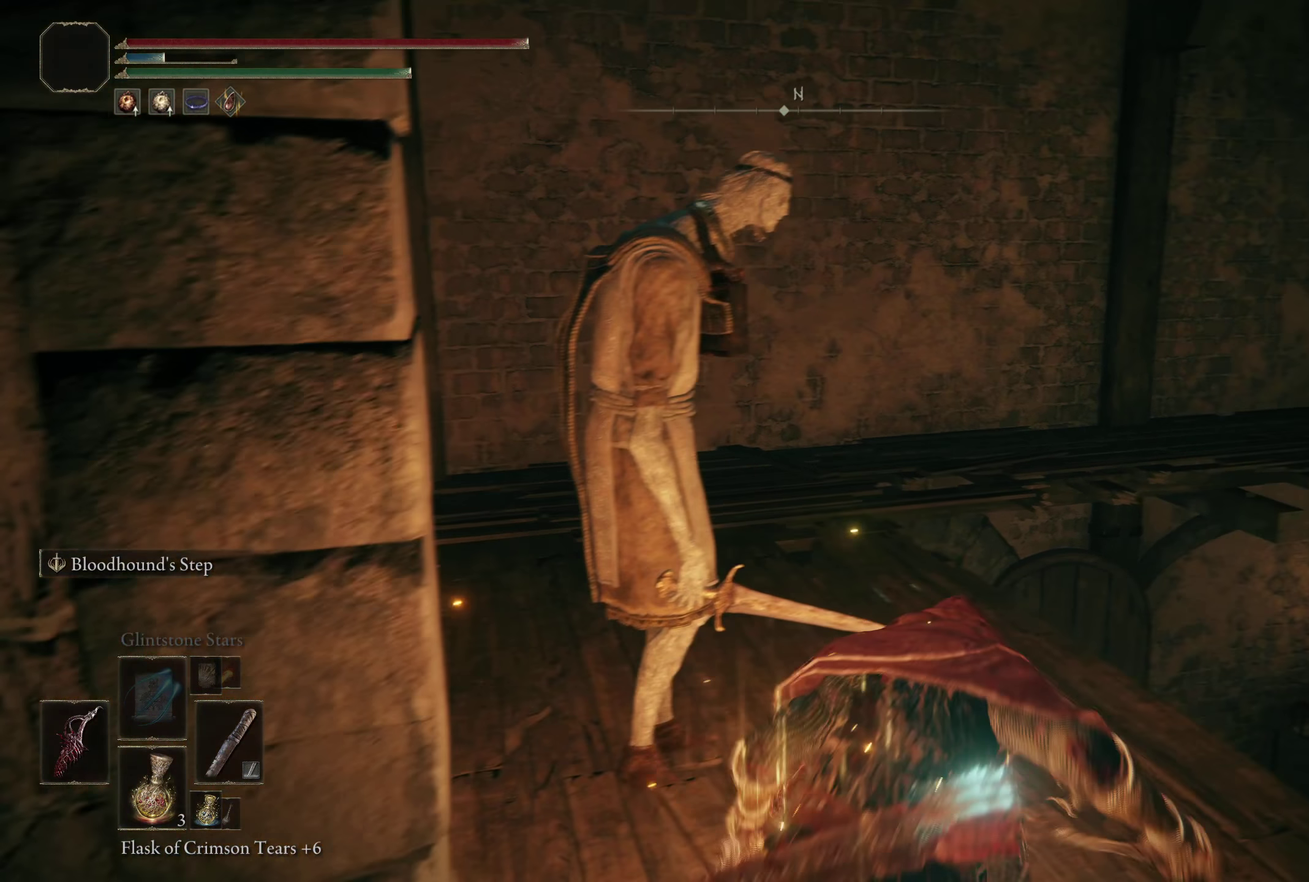
{"dt_ms": 200, "buttons": [], "left_stick": "up-left", "right_stick": "center", "events": [[58, "left_stick", "up-left"], [75, "L1", "up"]]}